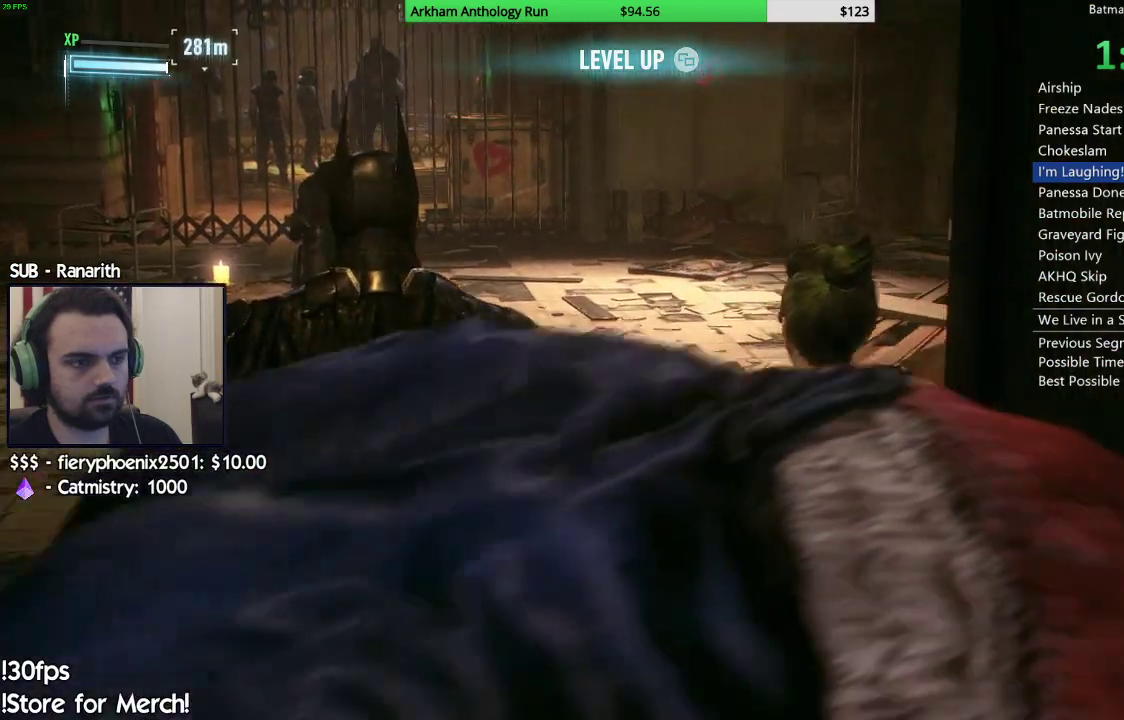
Gameplay with a controller (Xbox layout); each line is a JSON object with the inputs held at the frame after it. "events" lists button and stick changes between this image and that frame as [ms after this image, input, new state], when the widget could be followed in between.
{"buttons": [], "left_stick": "down-left", "right_stick": "left", "events": [[33, "right_stick", "left"]]}
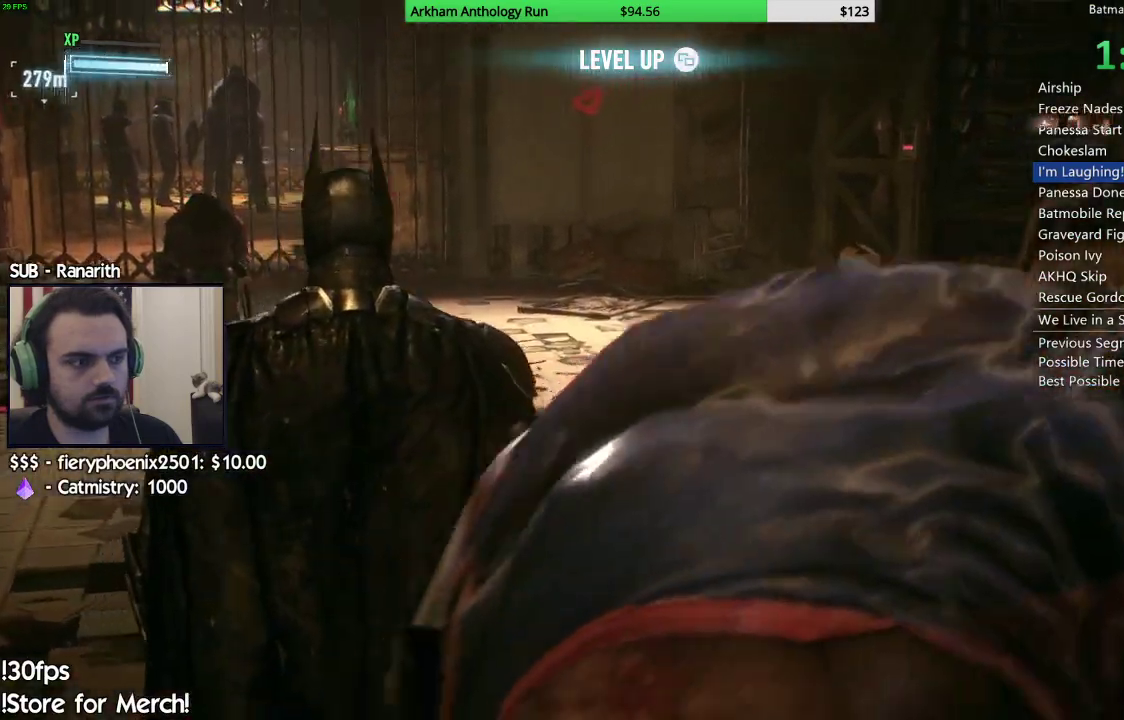
{"buttons": [], "left_stick": "down-left", "right_stick": "left", "events": []}
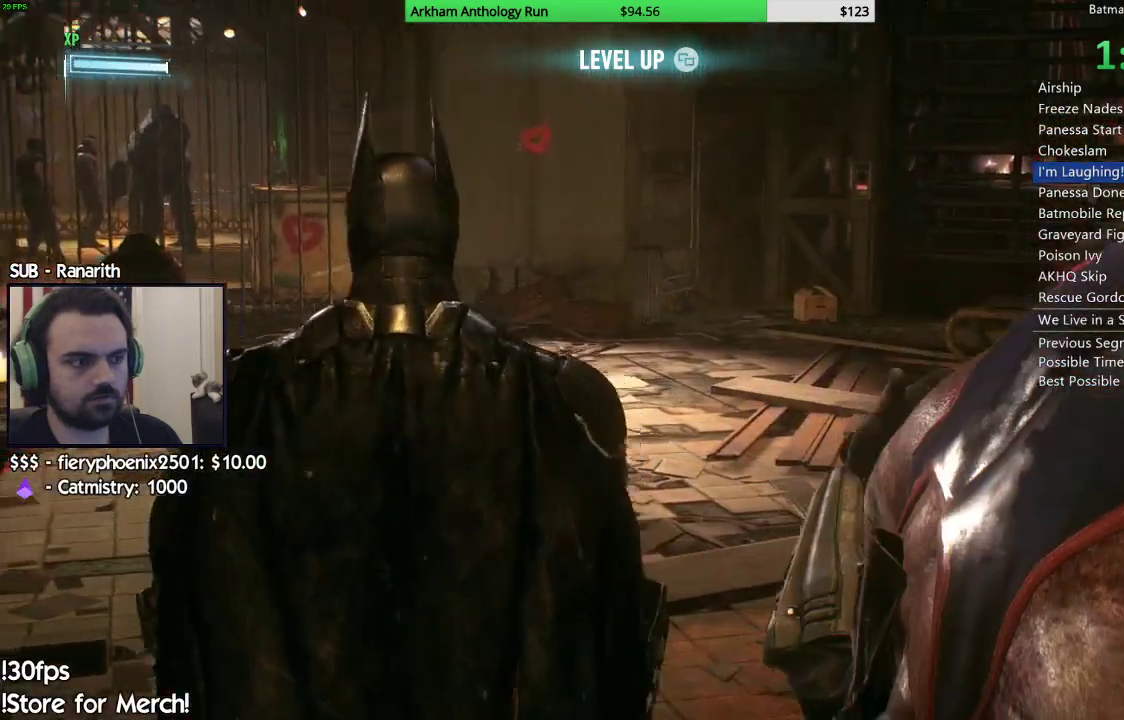
{"buttons": [], "left_stick": "left", "right_stick": "left", "events": [[383, "left_stick", "left"]]}
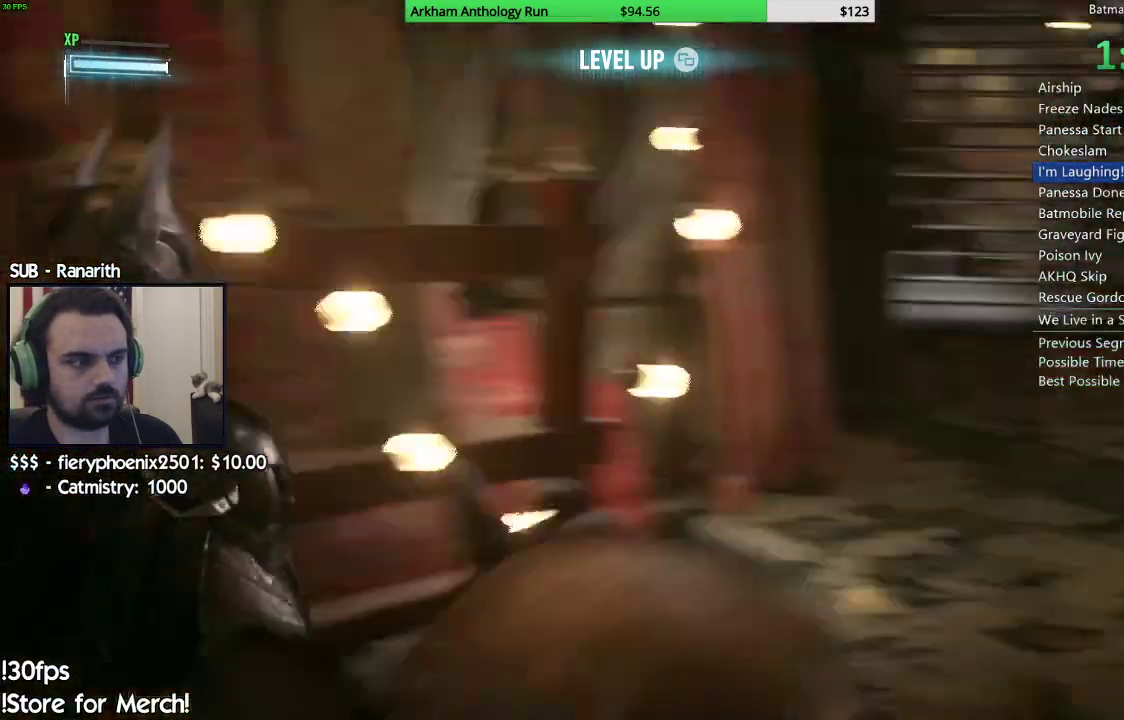
{"buttons": [], "left_stick": "up-left", "right_stick": "left", "events": [[183, "left_stick", "up-left"]]}
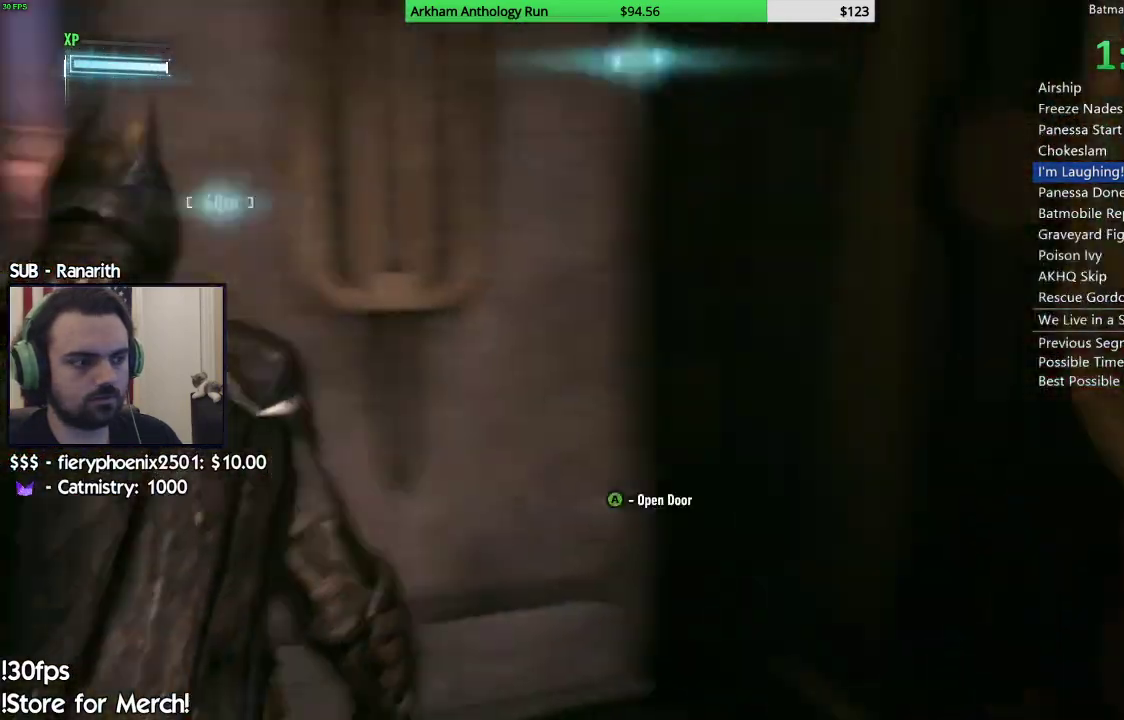
{"buttons": [], "left_stick": "center", "right_stick": "center", "events": [[67, "right_stick", "center"], [150, "A", "down"], [217, "A", "up"], [217, "left_stick", "center"], [317, "A", "down"], [400, "A", "up"]]}
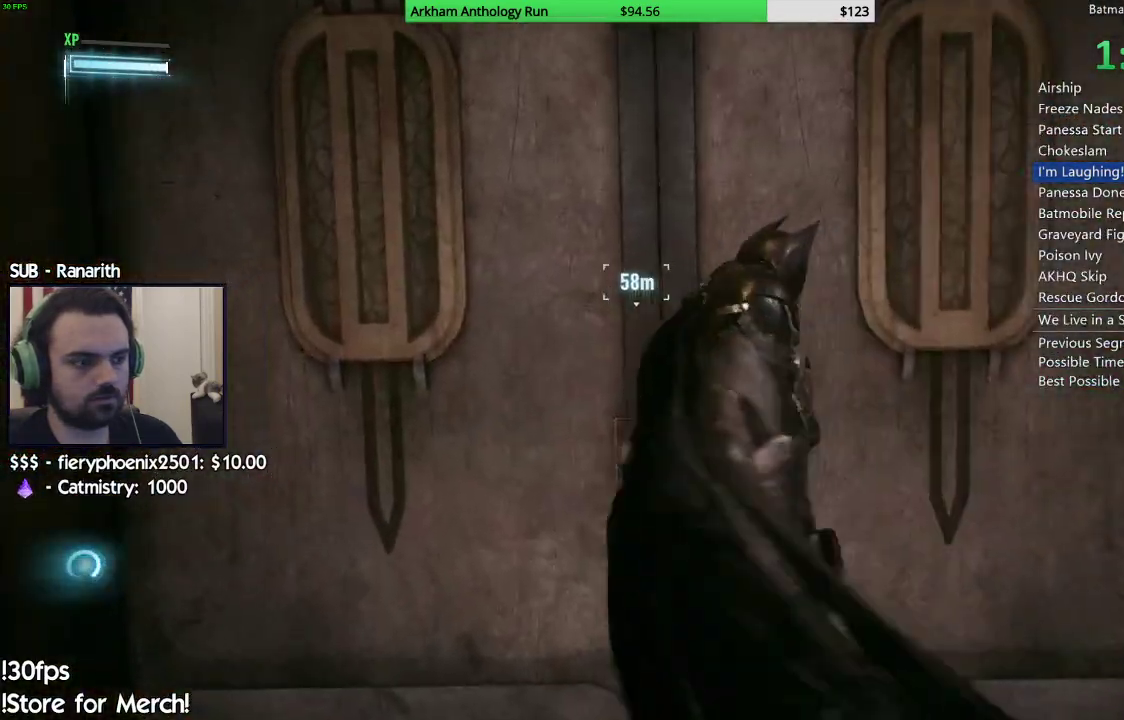
{"buttons": [], "left_stick": "up", "right_stick": "center", "events": [[317, "left_stick", "up"]]}
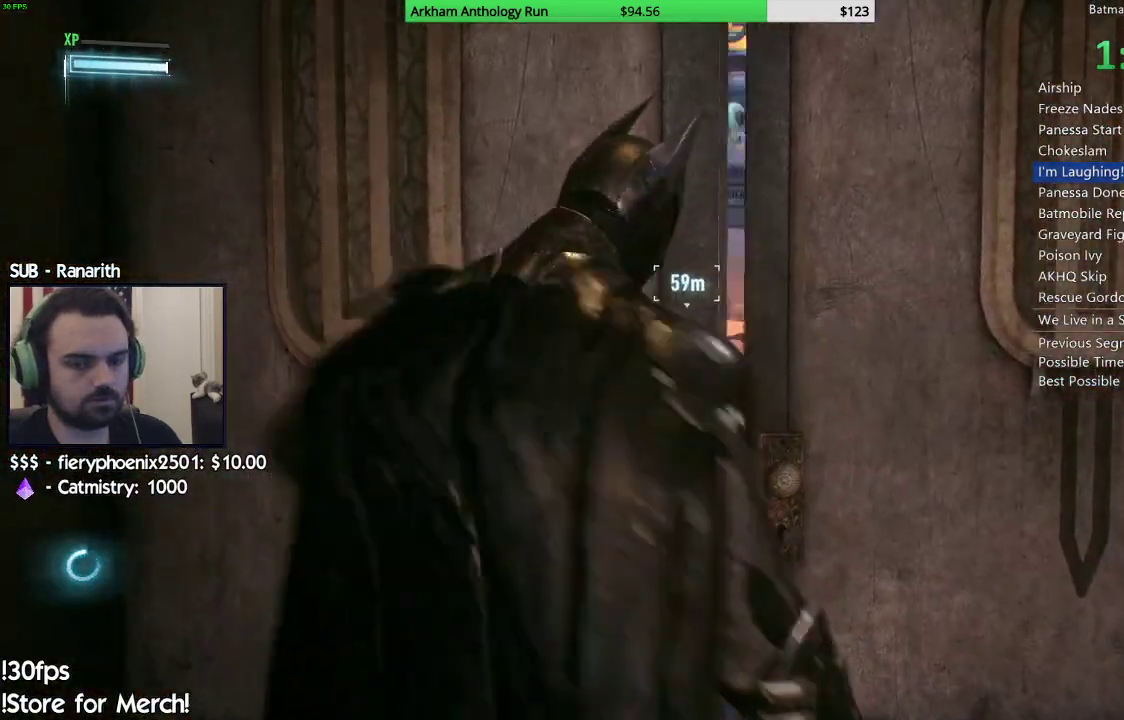
{"buttons": ["A"], "left_stick": "up", "right_stick": "center", "events": [[17, "A", "down"]]}
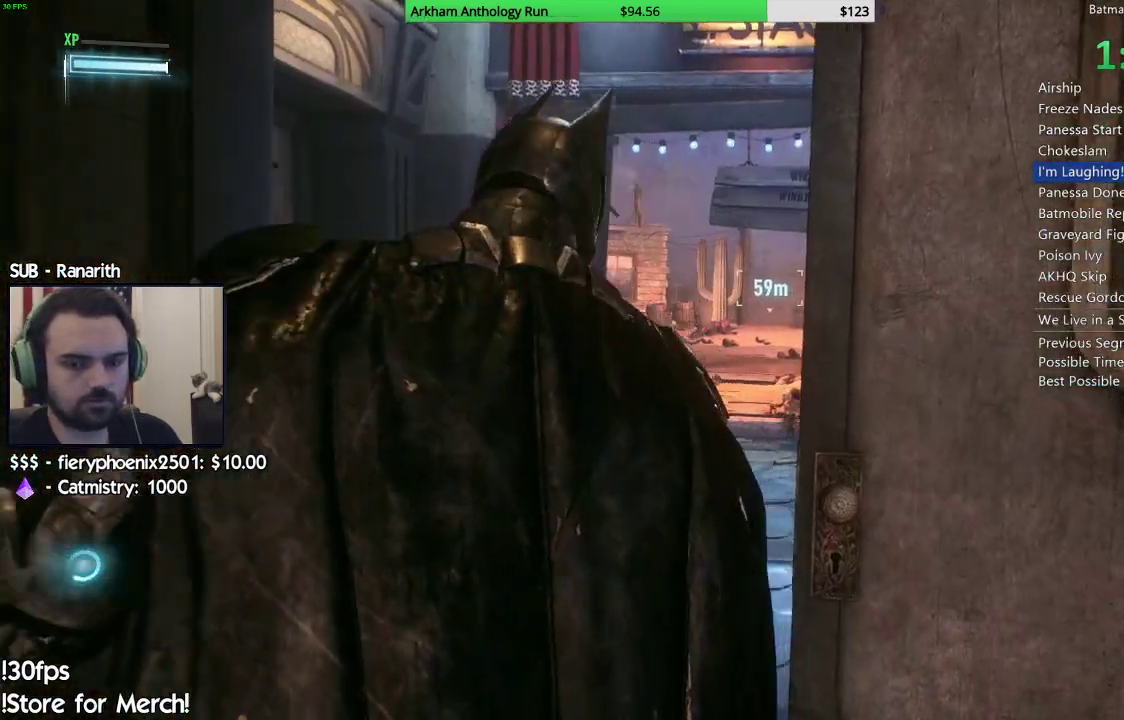
{"buttons": ["A"], "left_stick": "up", "right_stick": "center", "events": []}
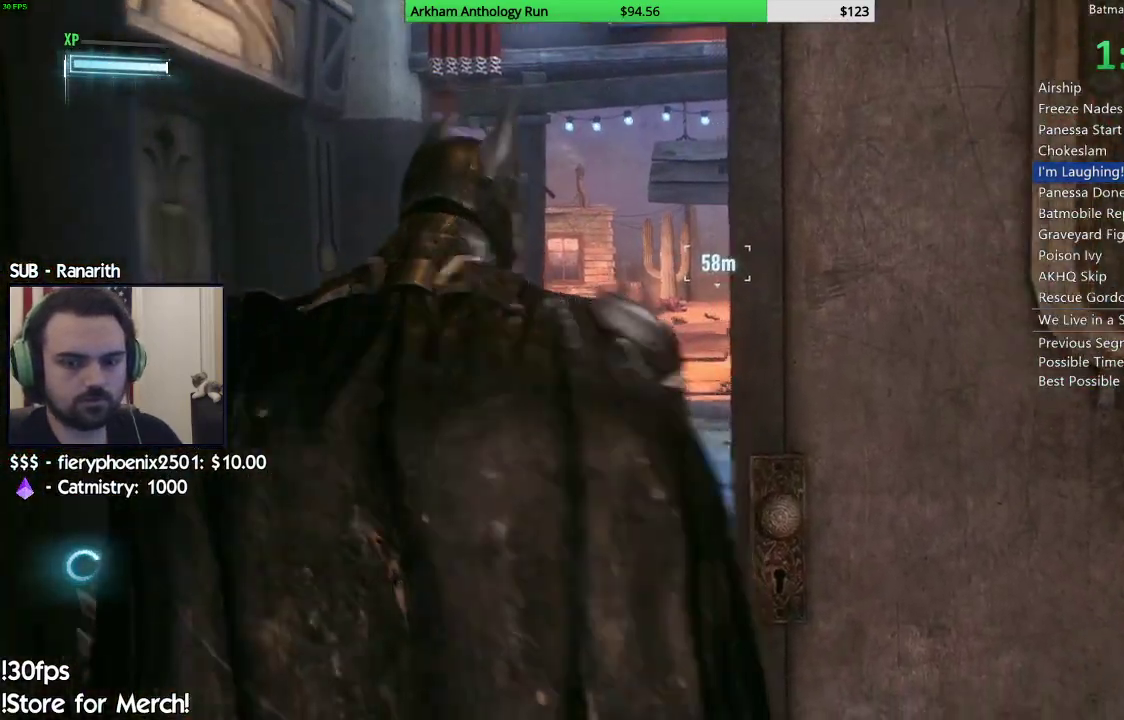
{"buttons": ["A"], "left_stick": "up", "right_stick": "center", "events": []}
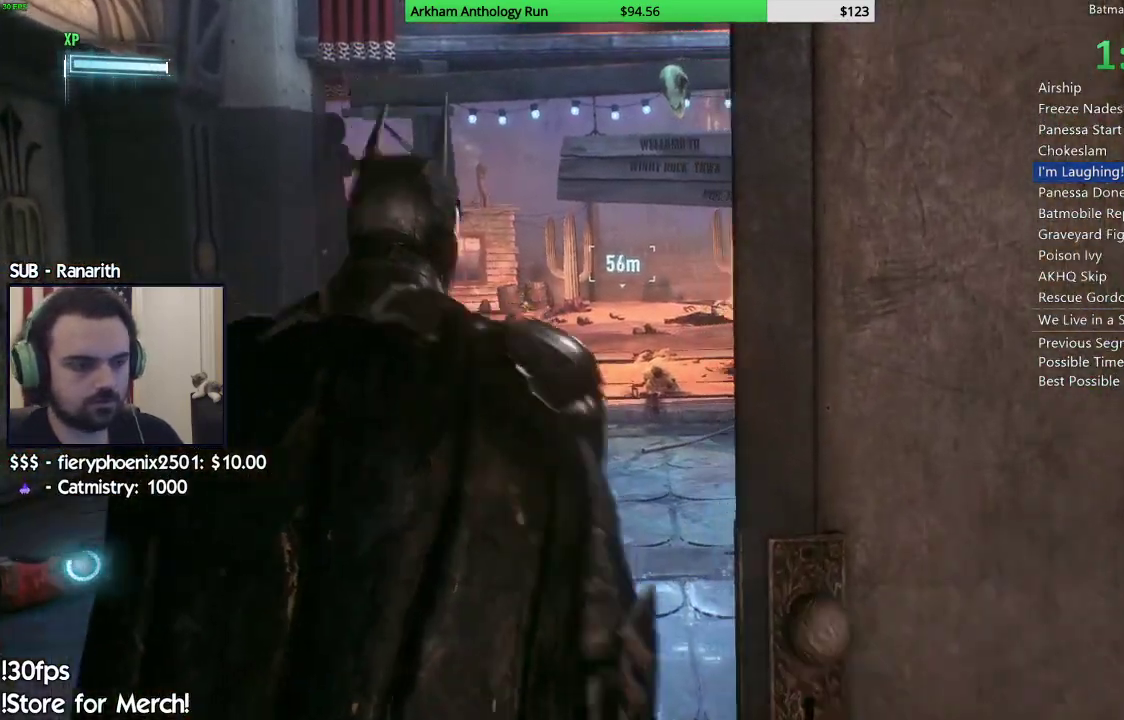
{"buttons": ["A"], "left_stick": "up", "right_stick": "center", "events": []}
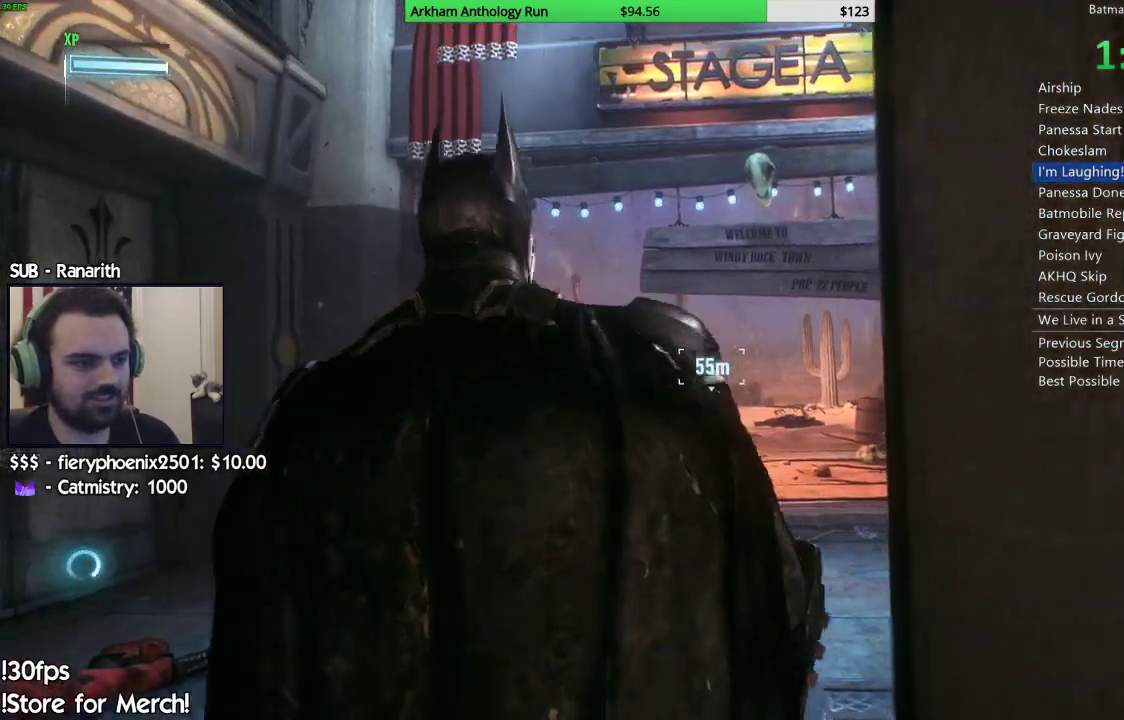
{"buttons": ["A"], "left_stick": "up", "right_stick": "center", "events": []}
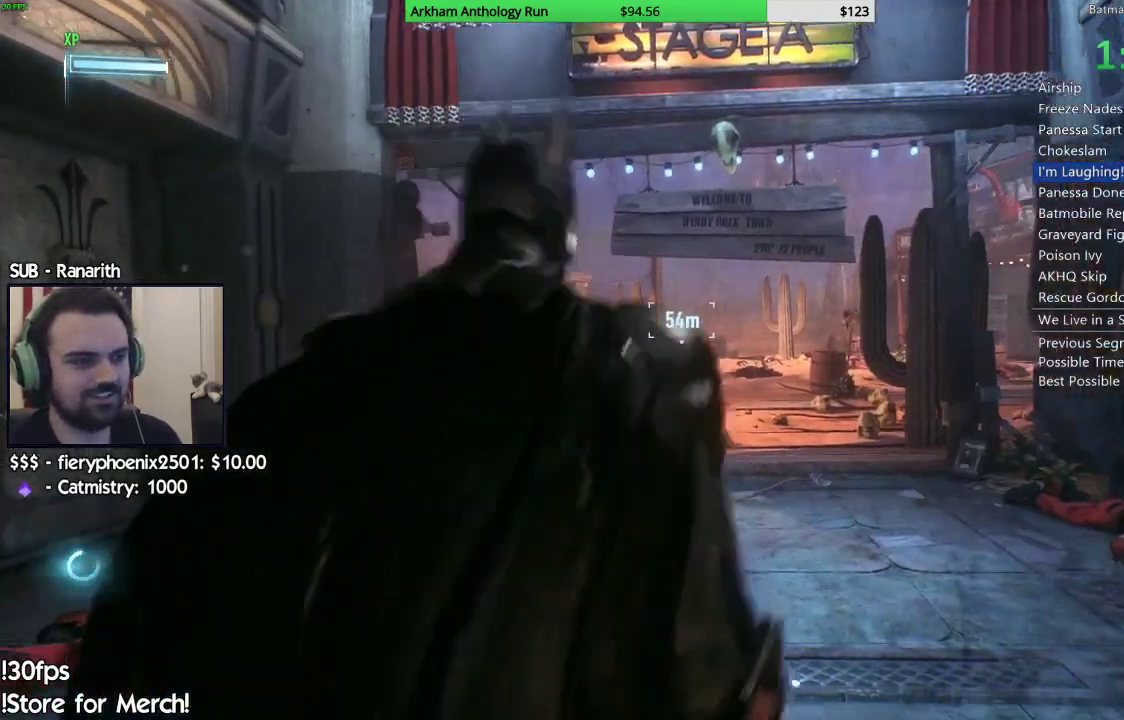
{"buttons": ["A"], "left_stick": "up", "right_stick": "center", "events": []}
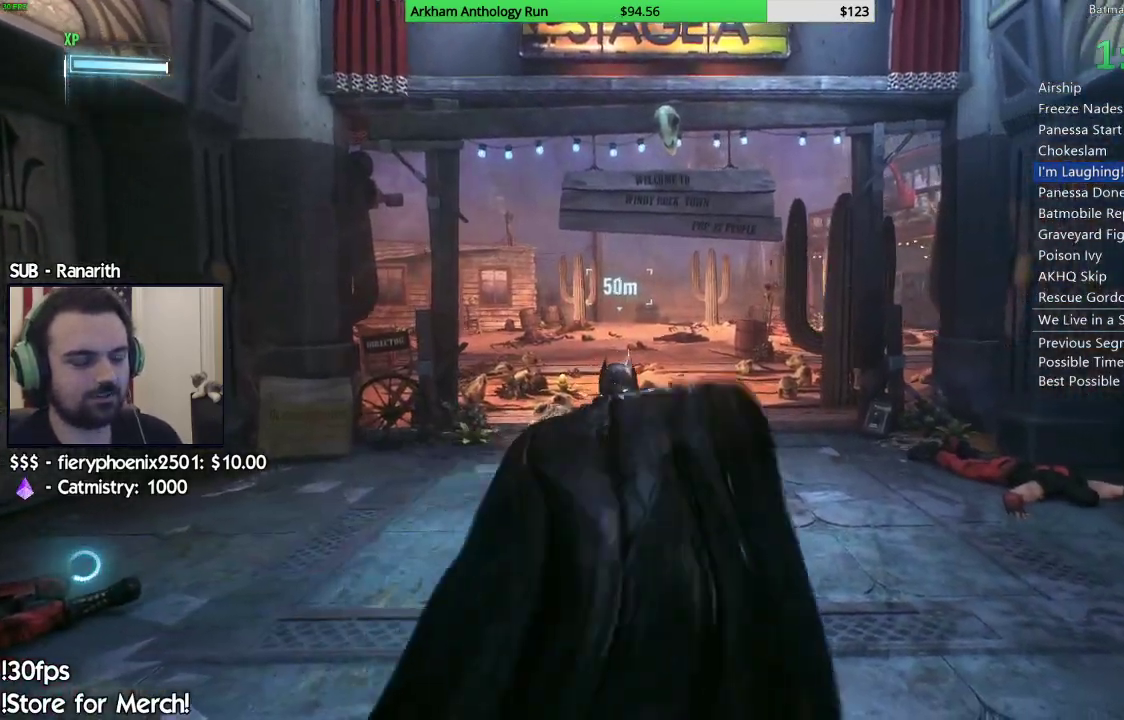
{"buttons": ["A"], "left_stick": "up-left", "right_stick": "center", "events": [[400, "left_stick", "up-left"]]}
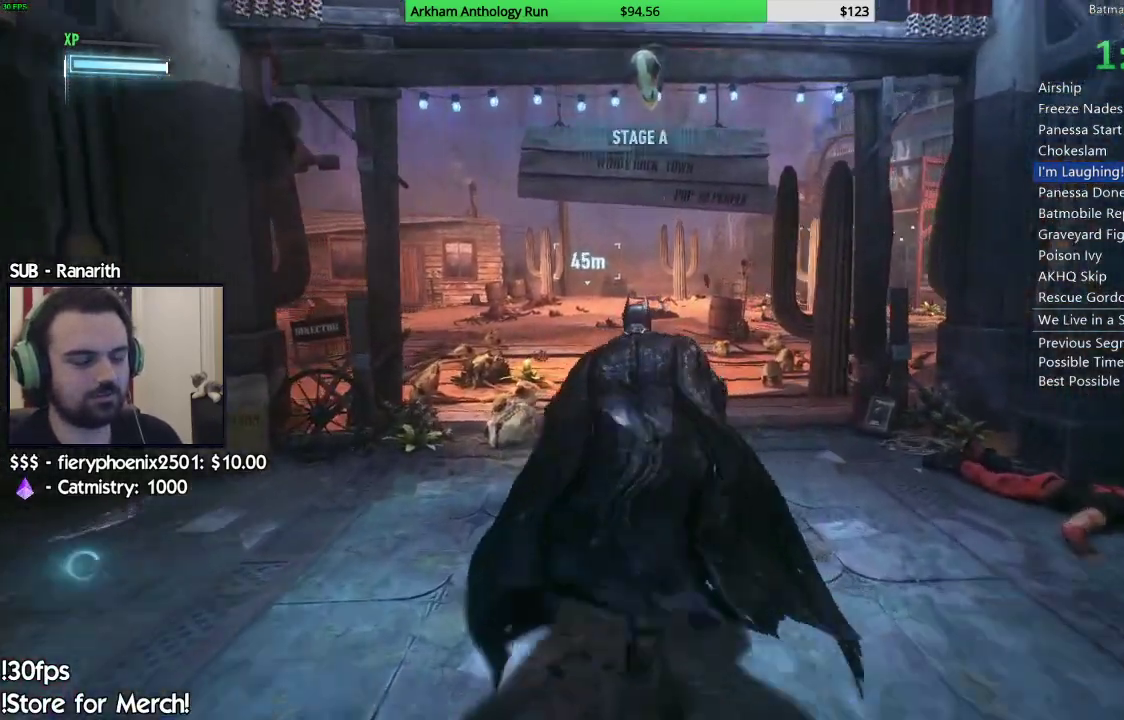
{"buttons": ["A"], "left_stick": "up", "right_stick": "center", "events": [[33, "left_stick", "up"]]}
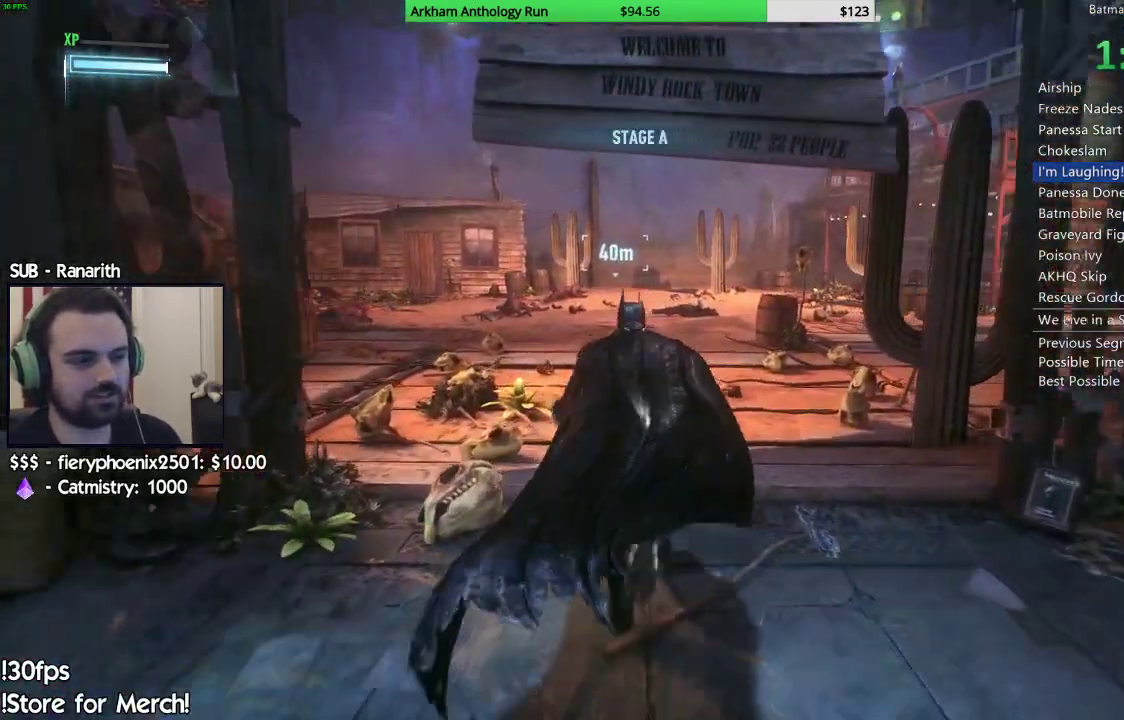
{"buttons": ["A"], "left_stick": "up", "right_stick": "center", "events": []}
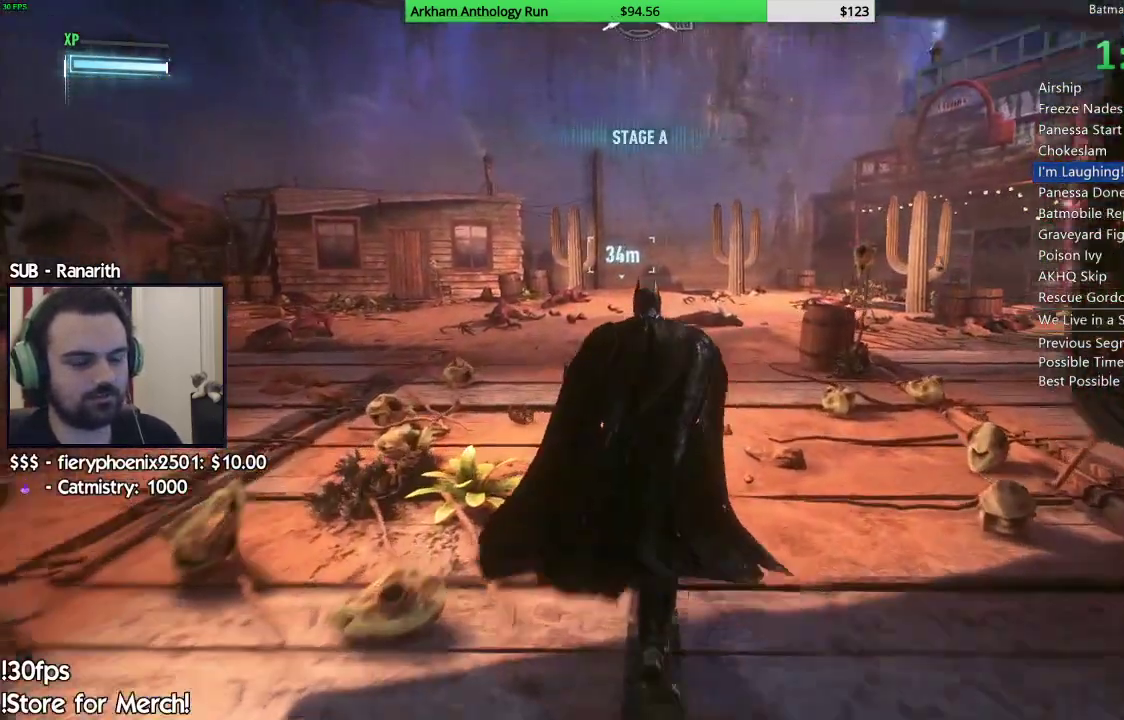
{"buttons": [], "left_stick": "up", "right_stick": "center", "events": [[100, "A", "up"], [200, "A", "down"], [300, "A", "up"], [417, "A", "down"], [433, "A", "up"]]}
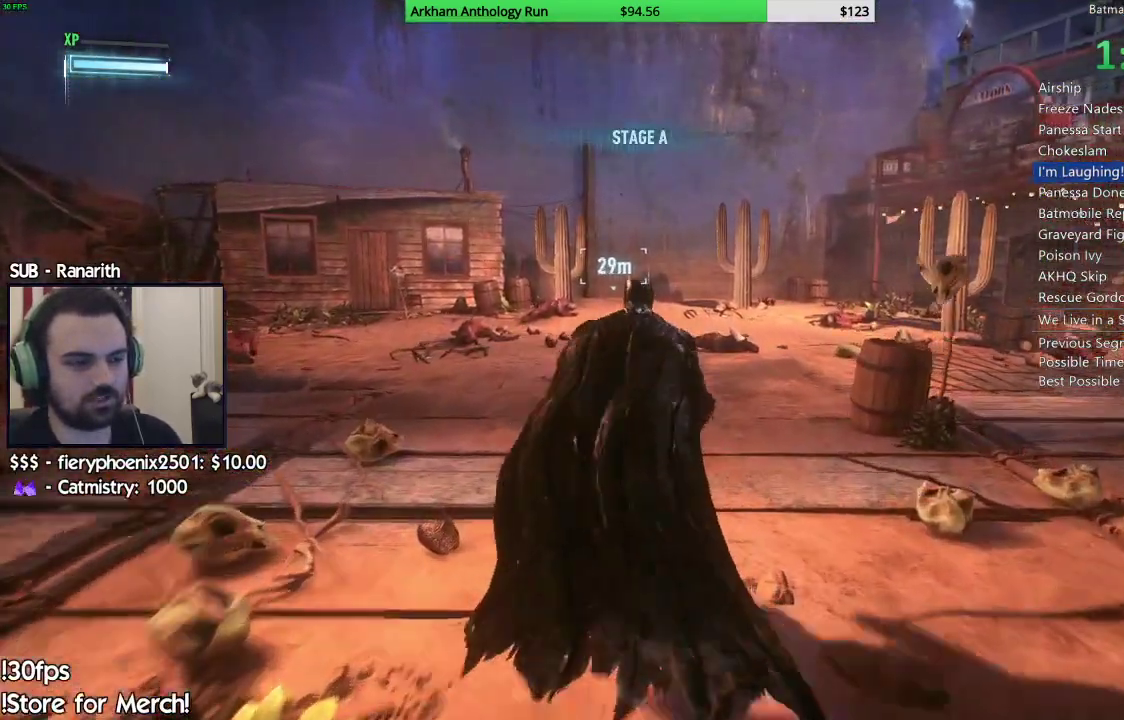
{"buttons": [], "left_stick": "up", "right_stick": "up-right", "events": [[67, "A", "down"], [133, "A", "up"], [483, "right_stick", "up-right"]]}
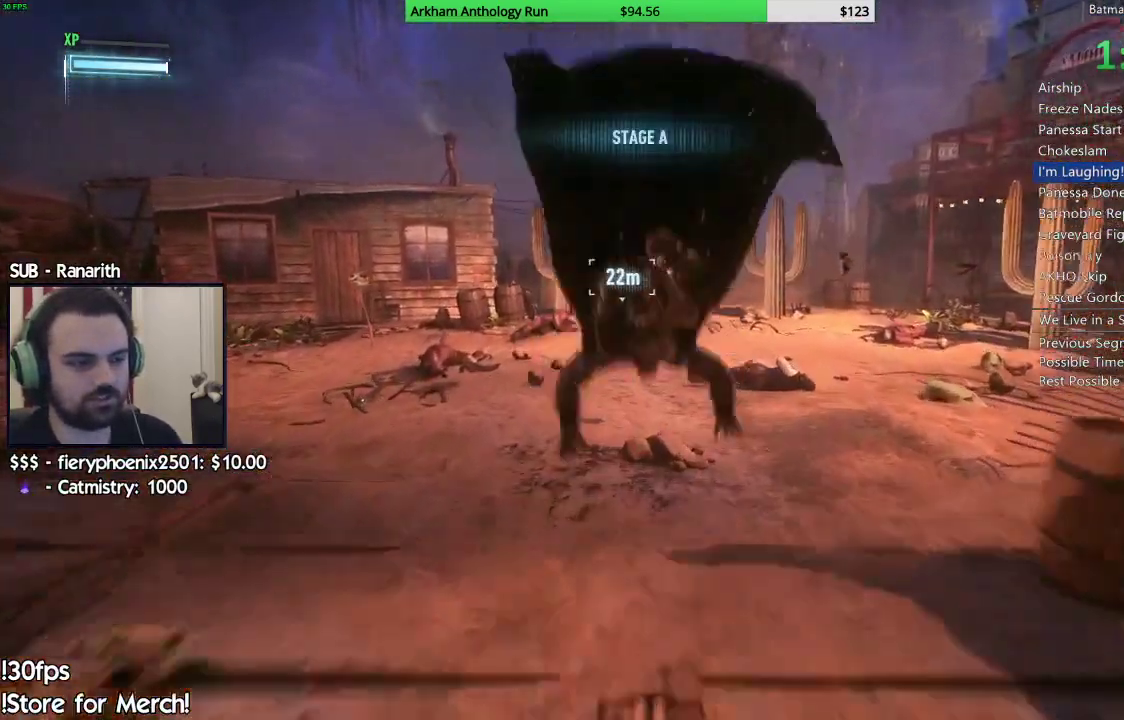
{"buttons": [], "left_stick": "up", "right_stick": "right", "events": [[383, "right_stick", "center"], [483, "right_stick", "right"]]}
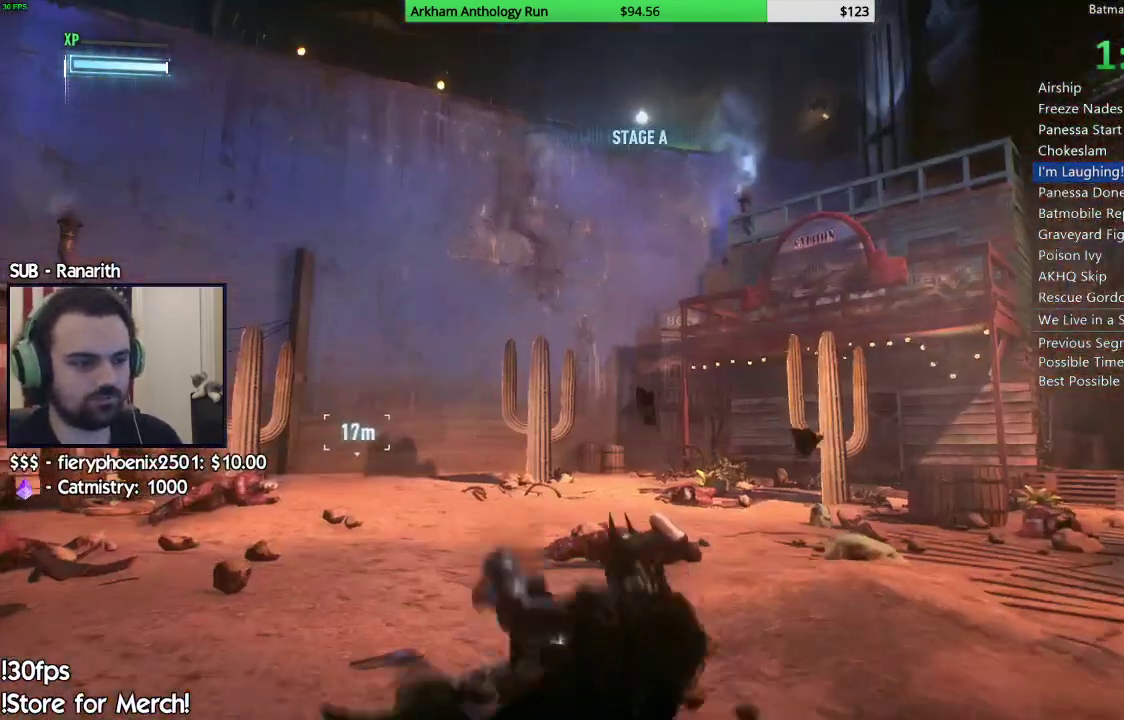
{"buttons": ["R3"], "left_stick": "center", "right_stick": "center", "events": [[17, "right_stick", "up-right"], [267, "right_stick", "center"], [300, "left_stick", "center"], [383, "R3", "down"]]}
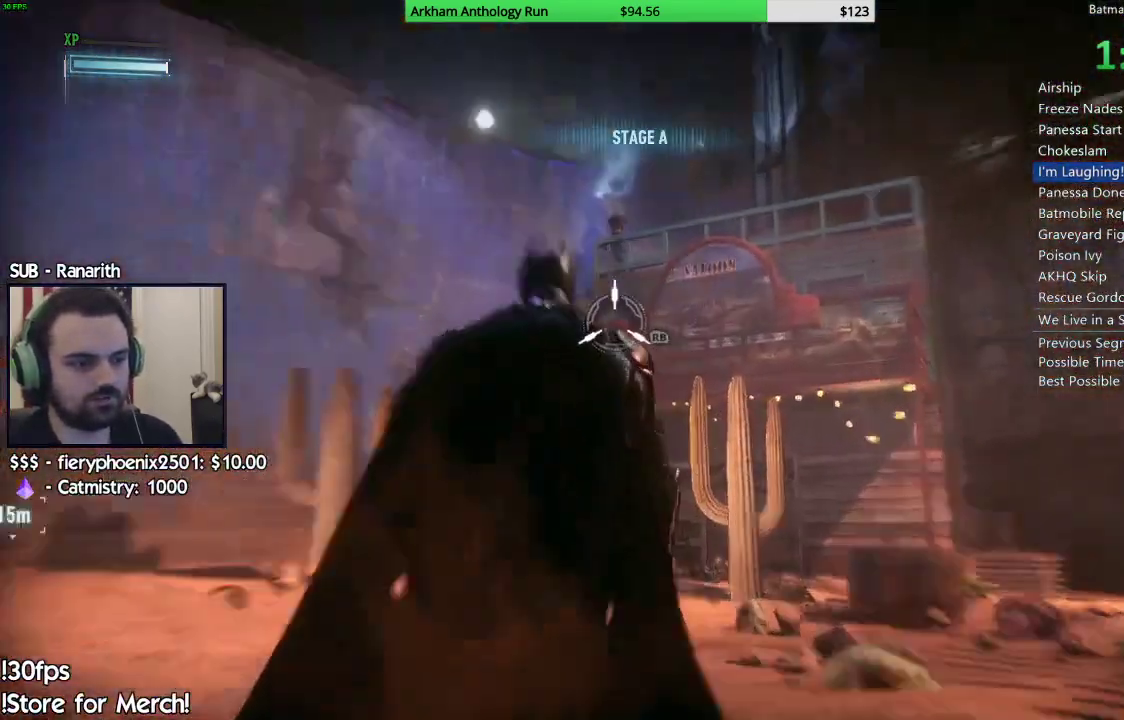
{"buttons": [], "left_stick": "center", "right_stick": "center", "events": [[17, "R3", "up"], [267, "R1", "down"], [383, "R1", "up"]]}
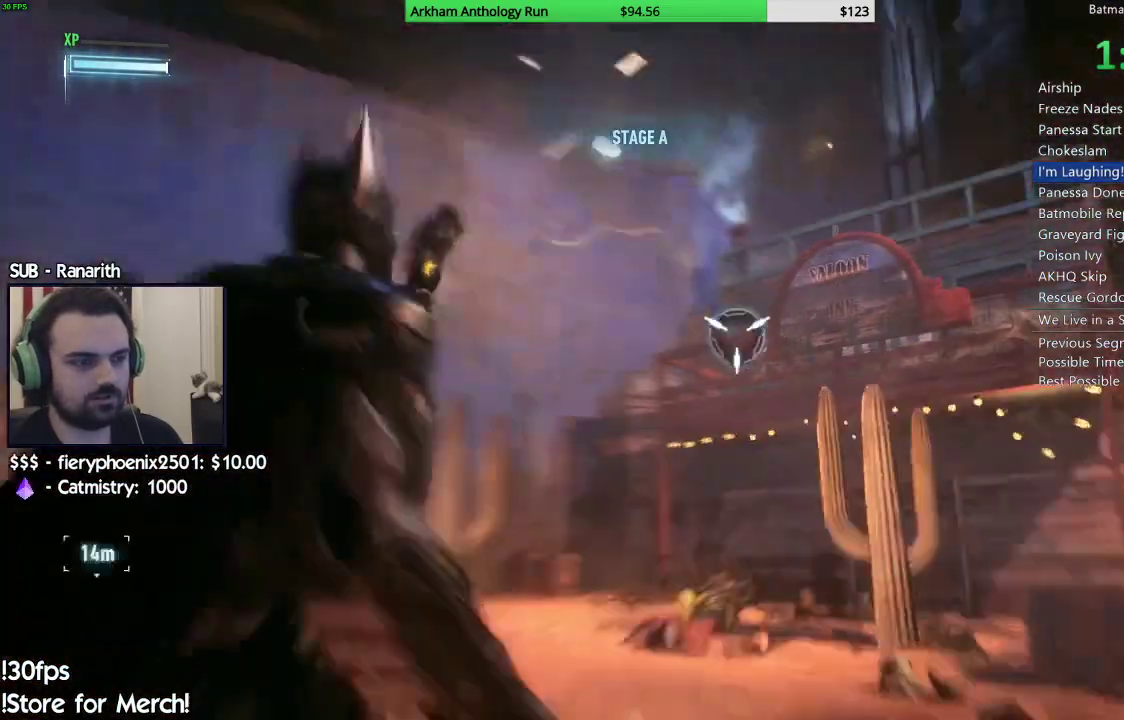
{"buttons": [], "left_stick": "center", "right_stick": "center", "events": []}
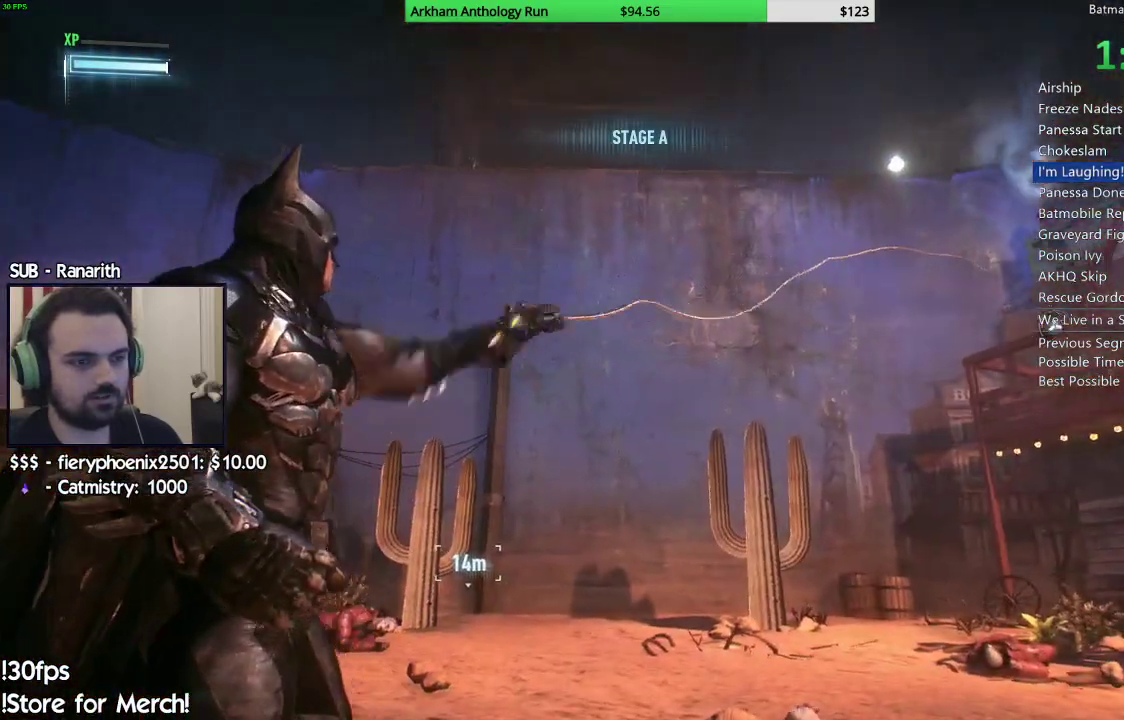
{"buttons": [], "left_stick": "center", "right_stick": "center", "events": []}
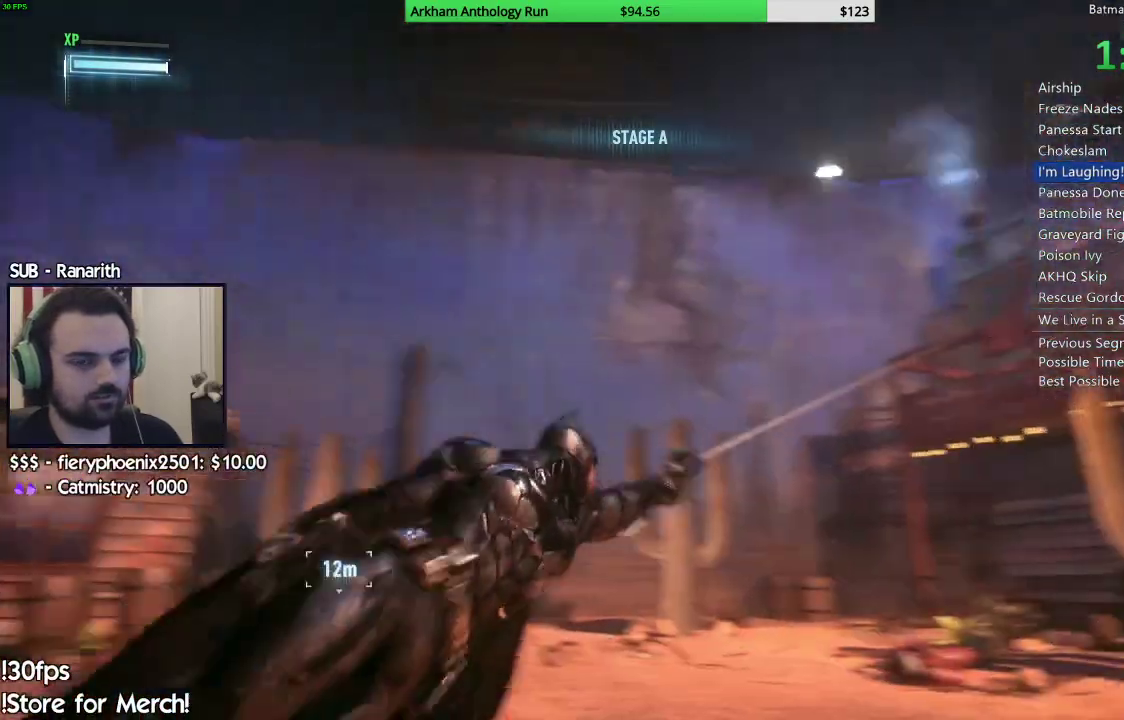
{"buttons": [], "left_stick": "center", "right_stick": "down-right", "events": [[350, "right_stick", "down-right"]]}
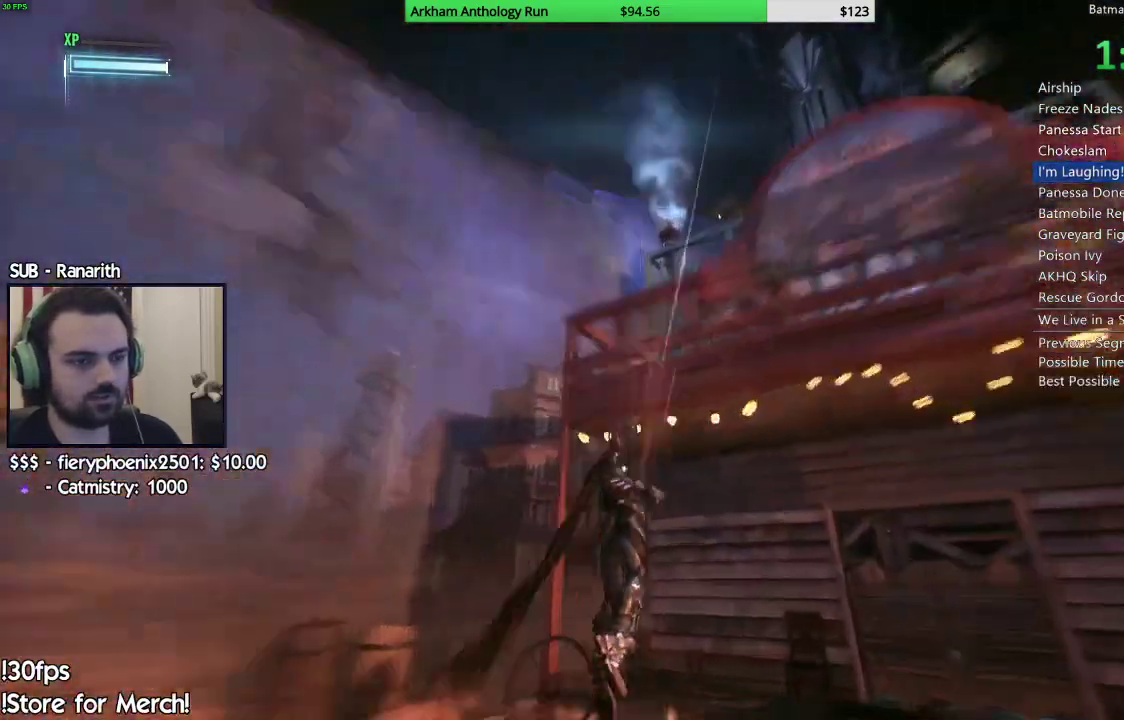
{"buttons": [], "left_stick": "center", "right_stick": "down-right", "events": []}
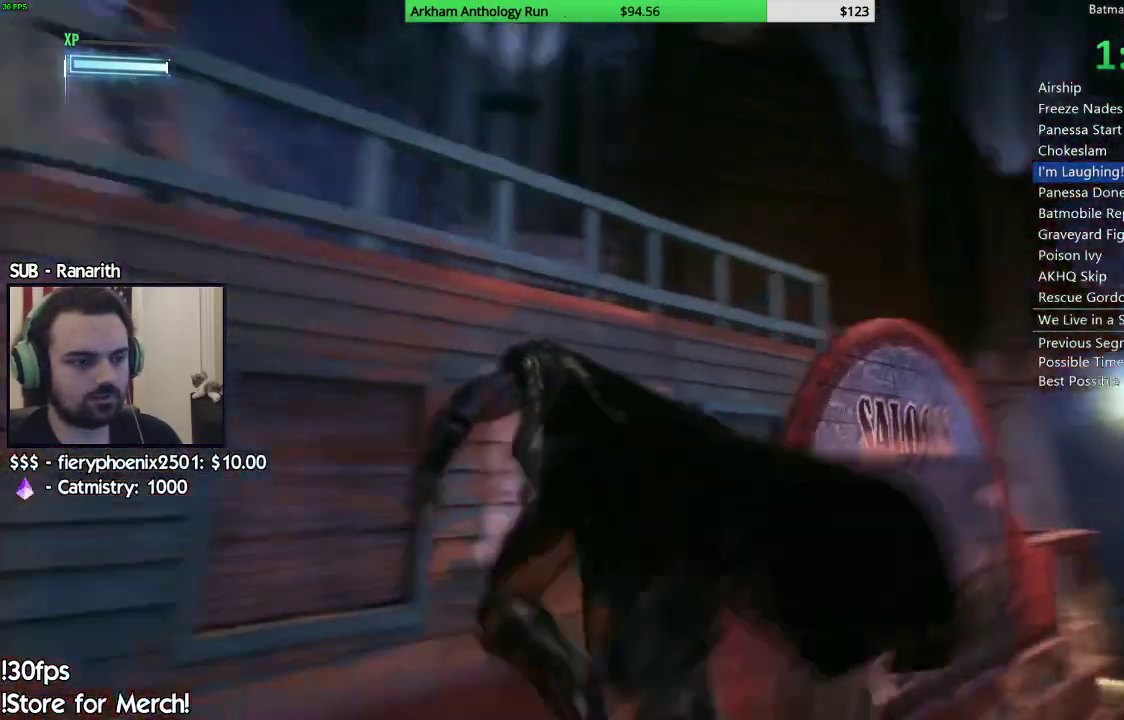
{"buttons": [], "left_stick": "up-right", "right_stick": "down-right", "events": [[450, "left_stick", "up-right"]]}
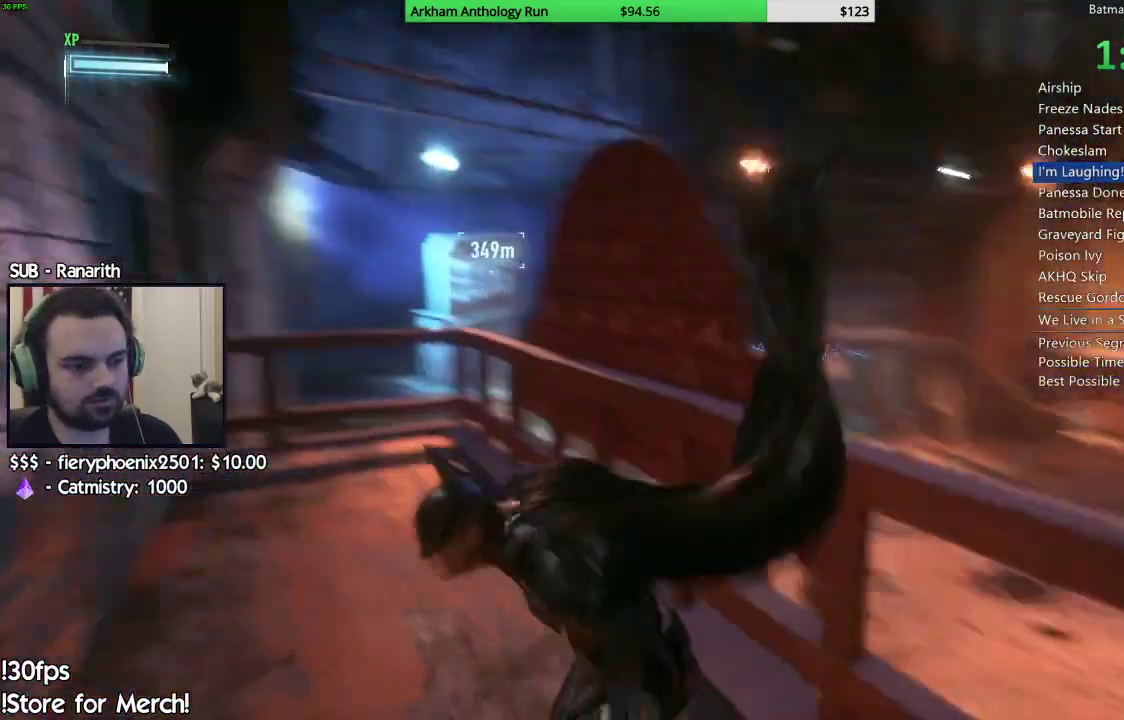
{"buttons": [], "left_stick": "up", "right_stick": "up-right", "events": [[67, "left_stick", "up"], [150, "right_stick", "center"], [283, "right_stick", "up-right"]]}
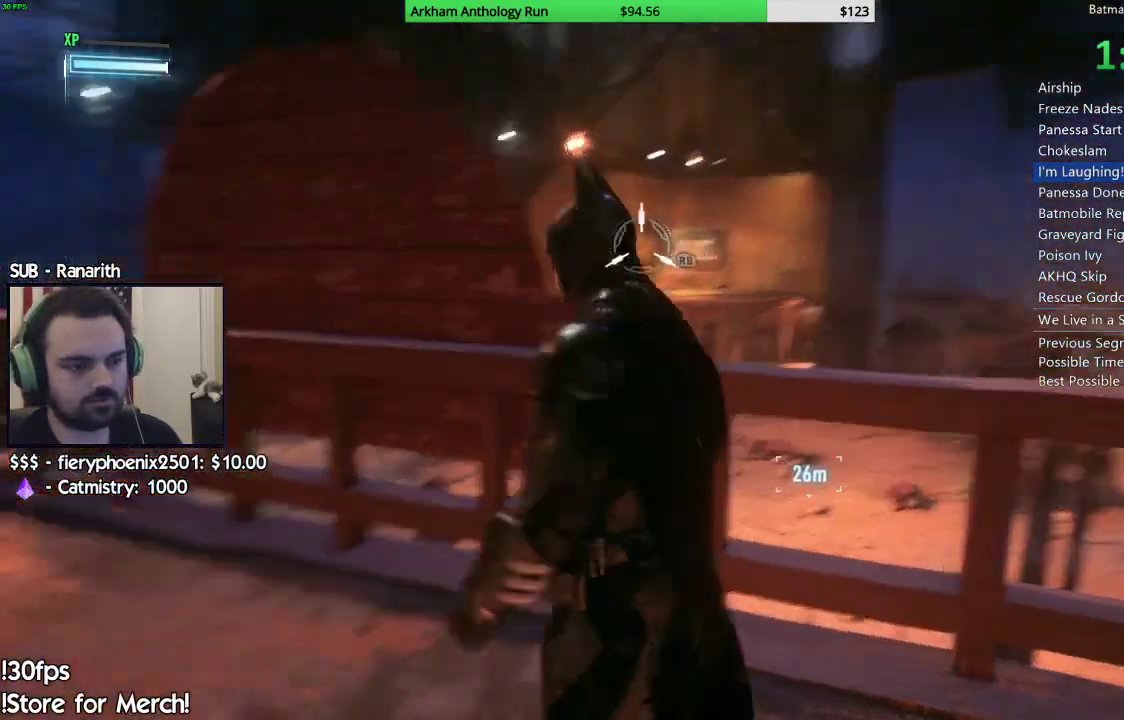
{"buttons": [], "left_stick": "up", "right_stick": "center", "events": [[50, "right_stick", "center"], [367, "right_stick", "left"], [483, "right_stick", "center"]]}
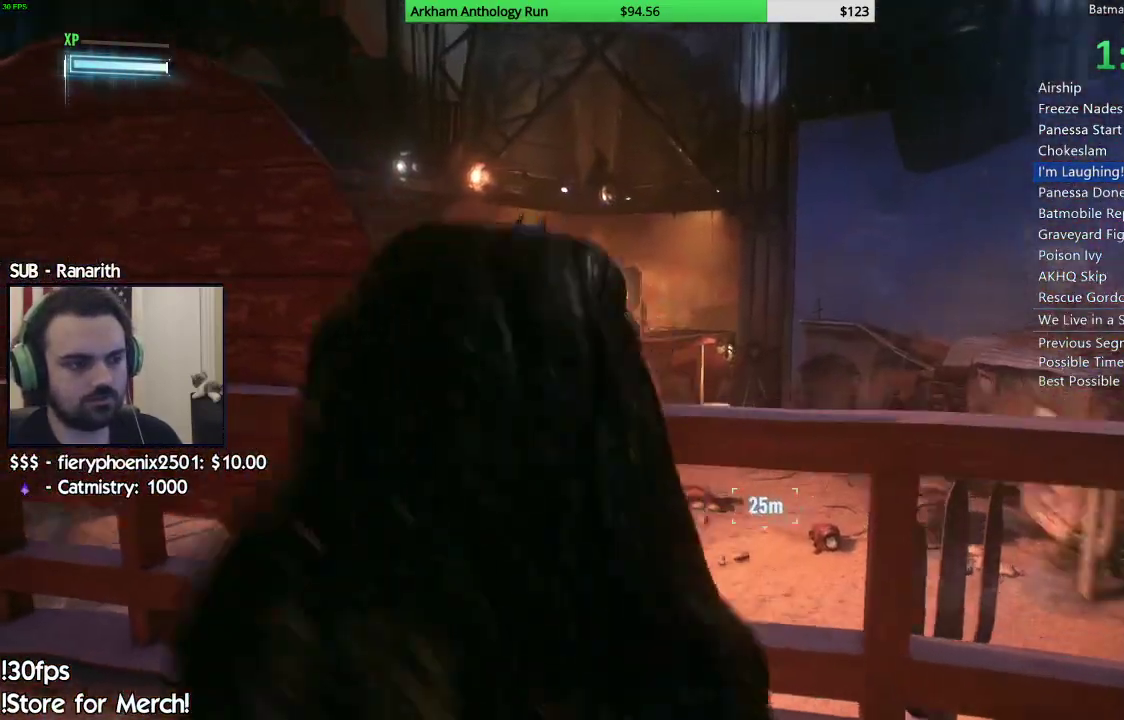
{"buttons": [], "left_stick": "center", "right_stick": "center", "events": [[50, "left_stick", "center"], [267, "right_stick", "left"], [483, "right_stick", "center"]]}
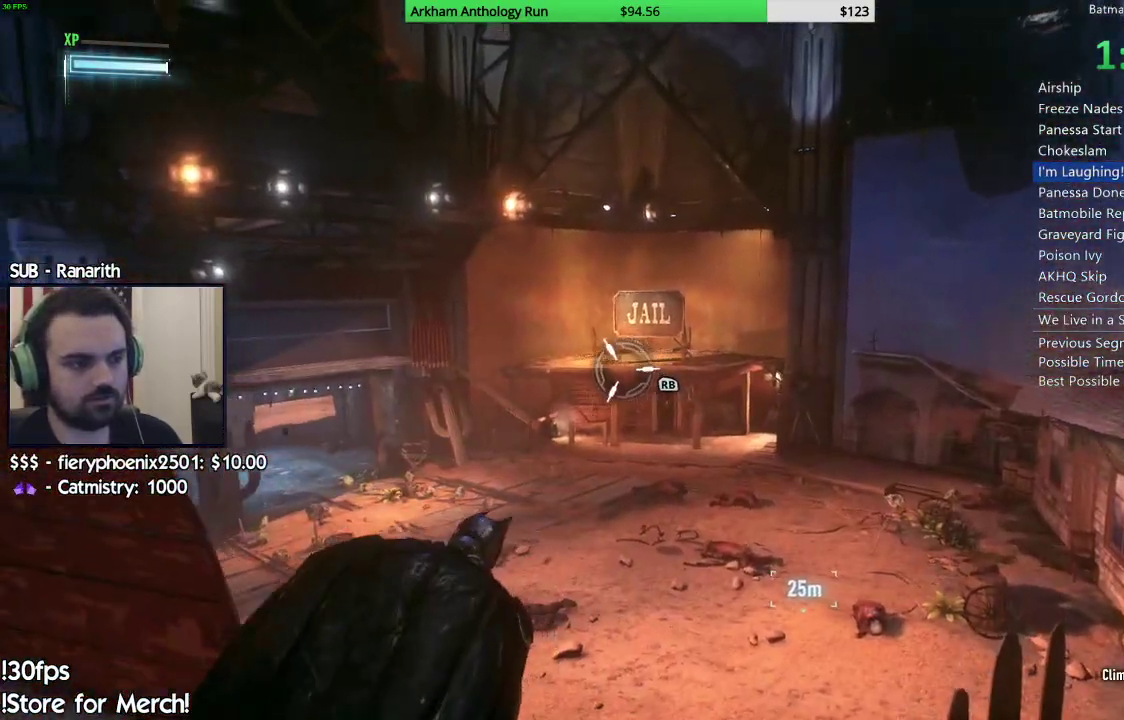
{"buttons": [], "left_stick": "center", "right_stick": "center", "events": []}
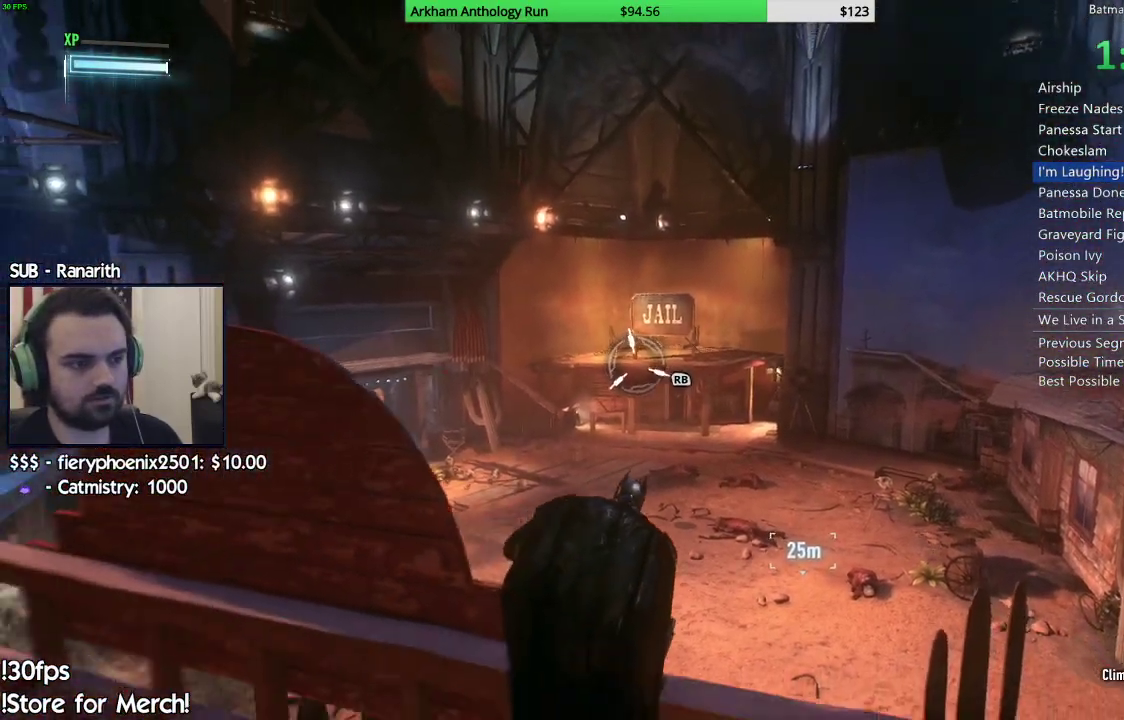
{"buttons": [], "left_stick": "center", "right_stick": "center", "events": []}
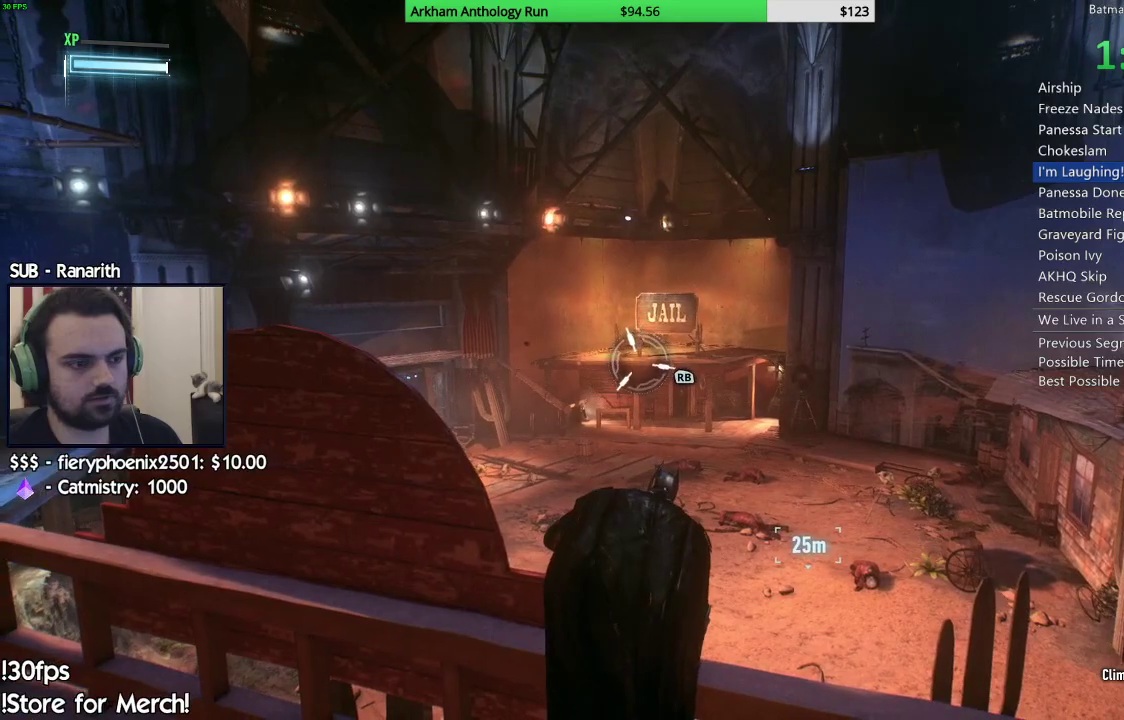
{"buttons": [], "left_stick": "center", "right_stick": "center", "events": []}